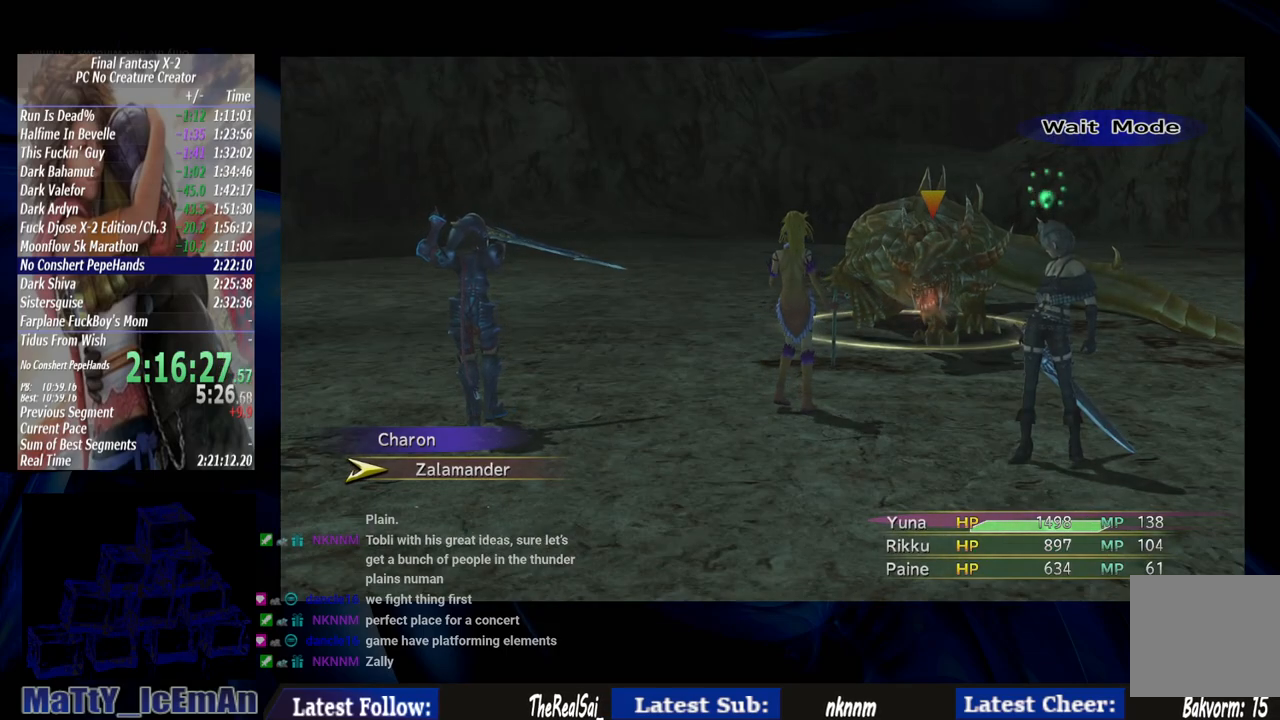
Gameplay with a controller (PlayStation layout); each line is a JSON object with the inputs held at the frame after it. "events" lists button and stick changes between this image and that frame as [ms after this image, input, new state], when the widget could be followed in between. Not read: L2 L3 R3.
{"buttons": [], "left_stick": "center", "right_stick": "center", "events": [[233, "CIRCLE", "down"], [400, "CIRCLE", "up"]]}
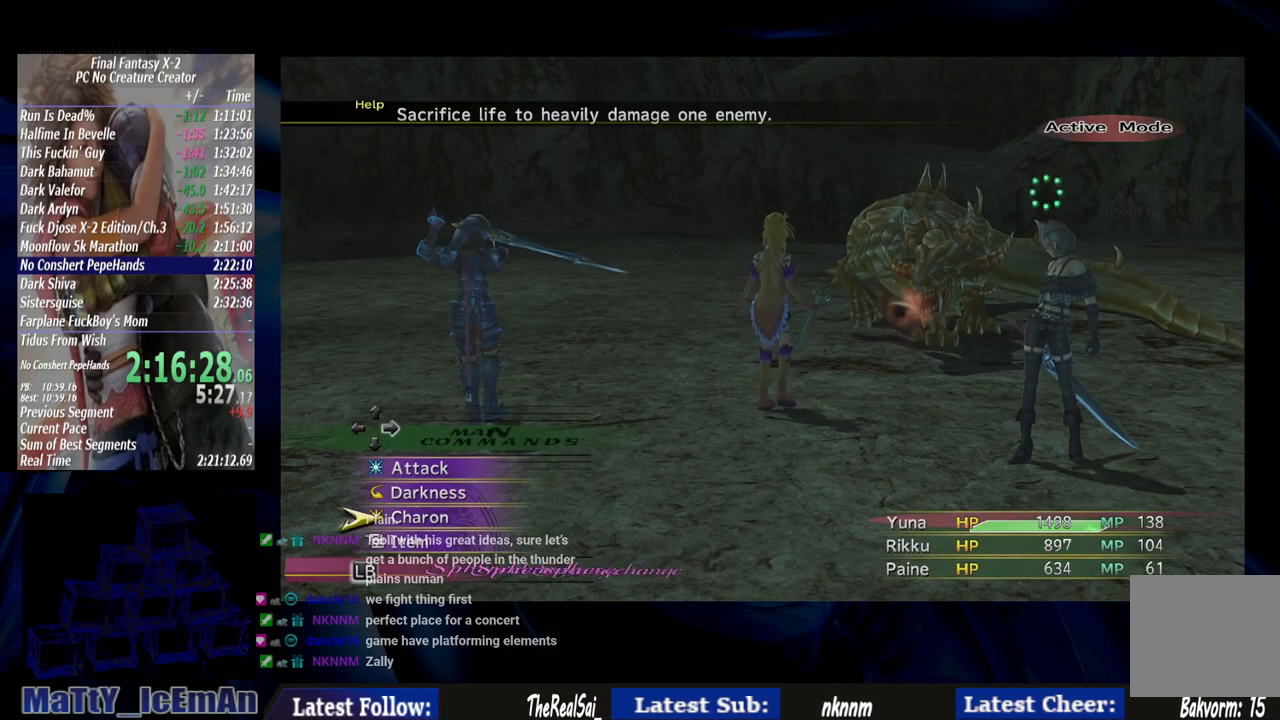
{"buttons": [], "left_stick": "center", "right_stick": "center", "events": [[33, "TRIANGLE", "down"], [167, "TRIANGLE", "up"], [400, "L1", "down"], [500, "L1", "up"]]}
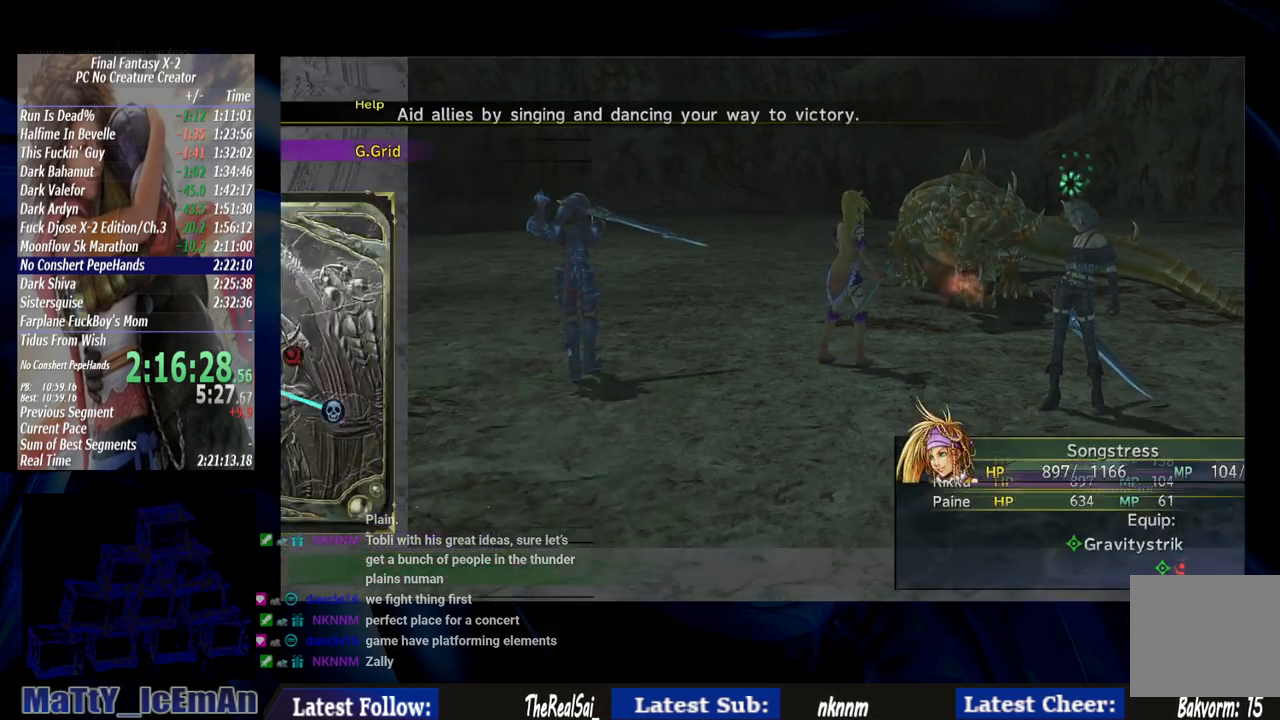
{"buttons": ["CROSS"], "left_stick": "center", "right_stick": "center", "events": [[333, "DPAD_UP", "down"], [467, "CROSS", "down"], [467, "DPAD_UP", "up"]]}
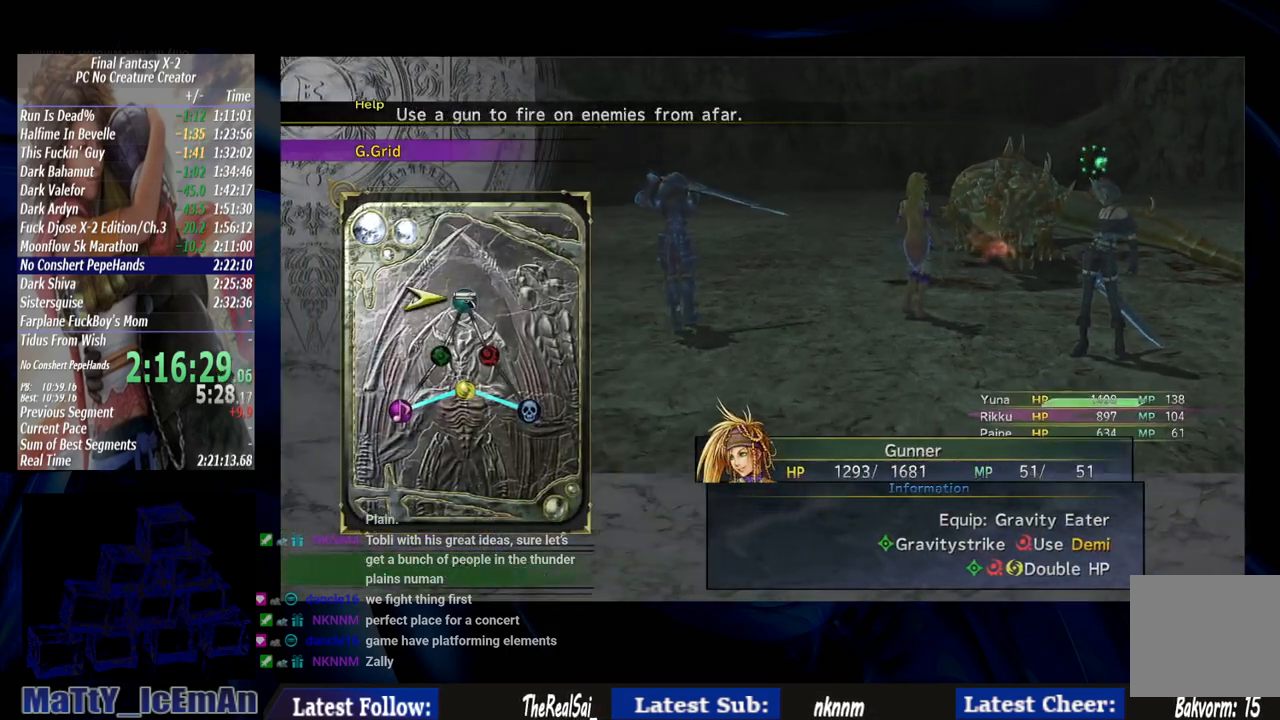
{"buttons": [], "left_stick": "center", "right_stick": "center", "events": [[67, "CROSS", "up"]]}
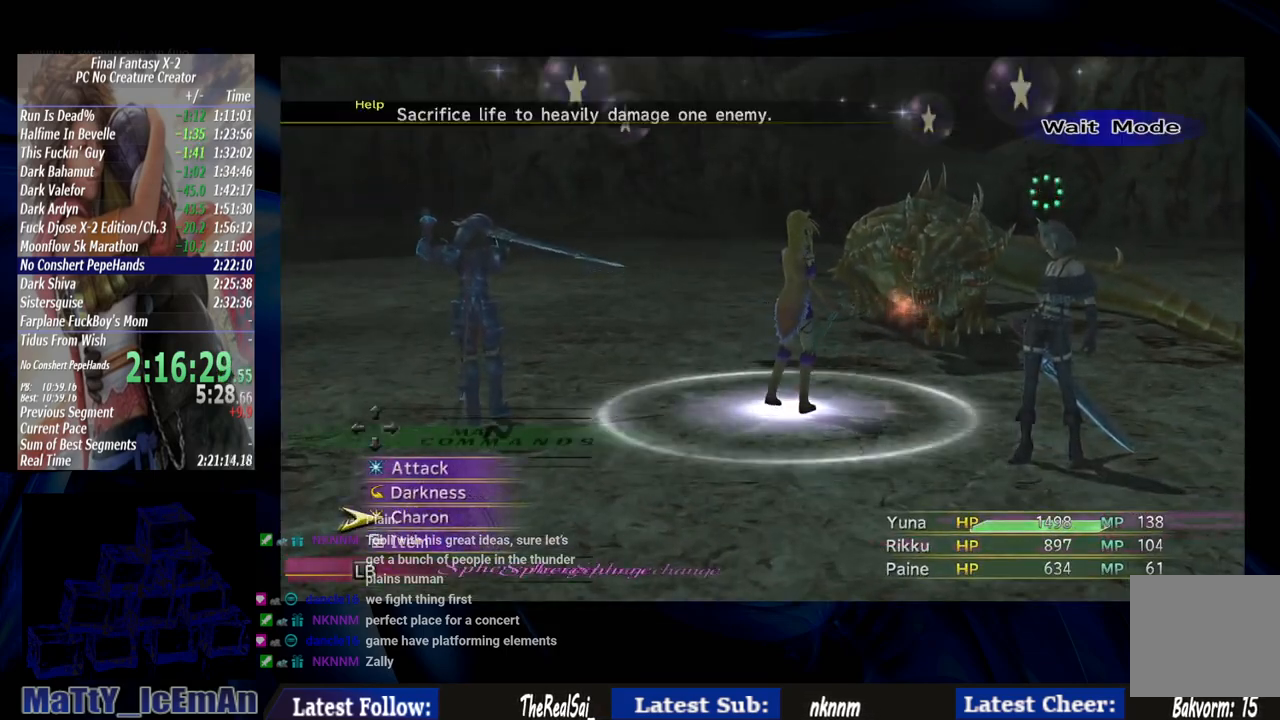
{"buttons": [], "left_stick": "center", "right_stick": "center", "events": [[33, "CROSS", "down"], [133, "CROSS", "up"]]}